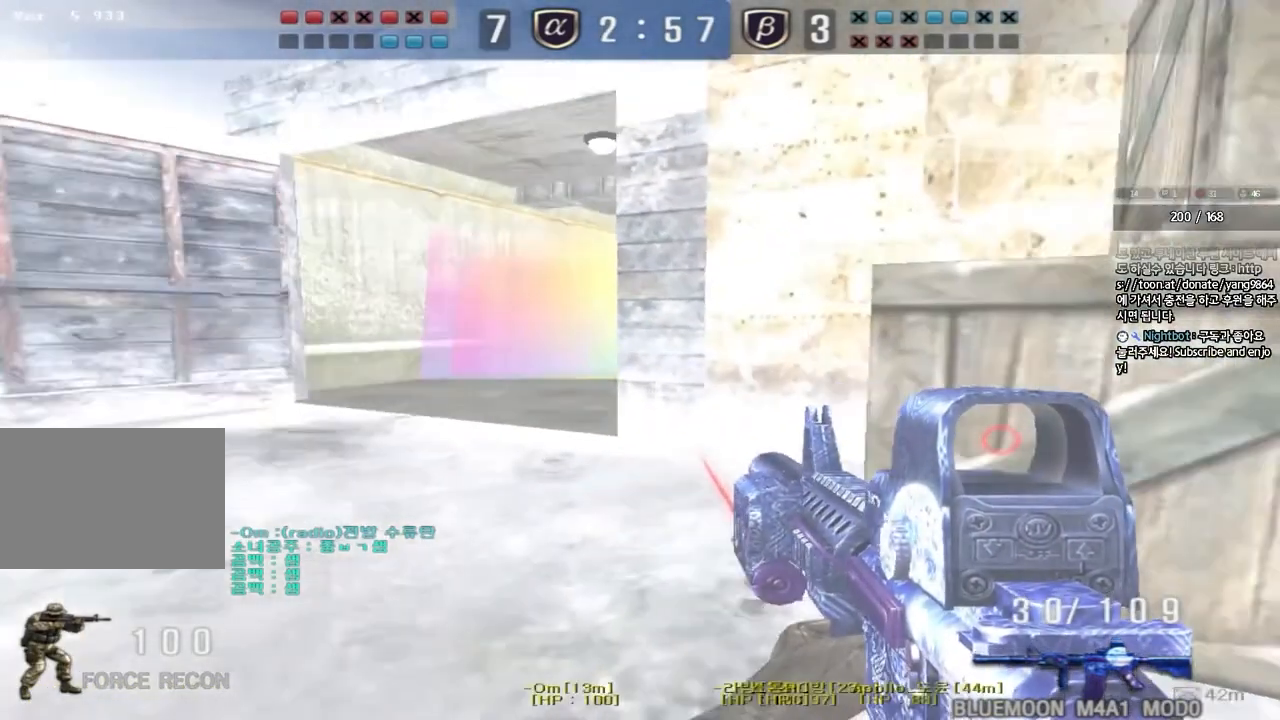
Gameplay with keyboard; each line is a JSON object with the keys held at the frame after it. "events" lists presses ("down") and releases ("up") of "a", "ctrl", "d", "e", "f", "q", "r", "s", "shift", "space", "tab" and "w" between this image and that frame as [ms after this image, input, new state], when the widget could be followed in between. No other keys are recorded. Mouse input is not recorded.
{"keys": []}
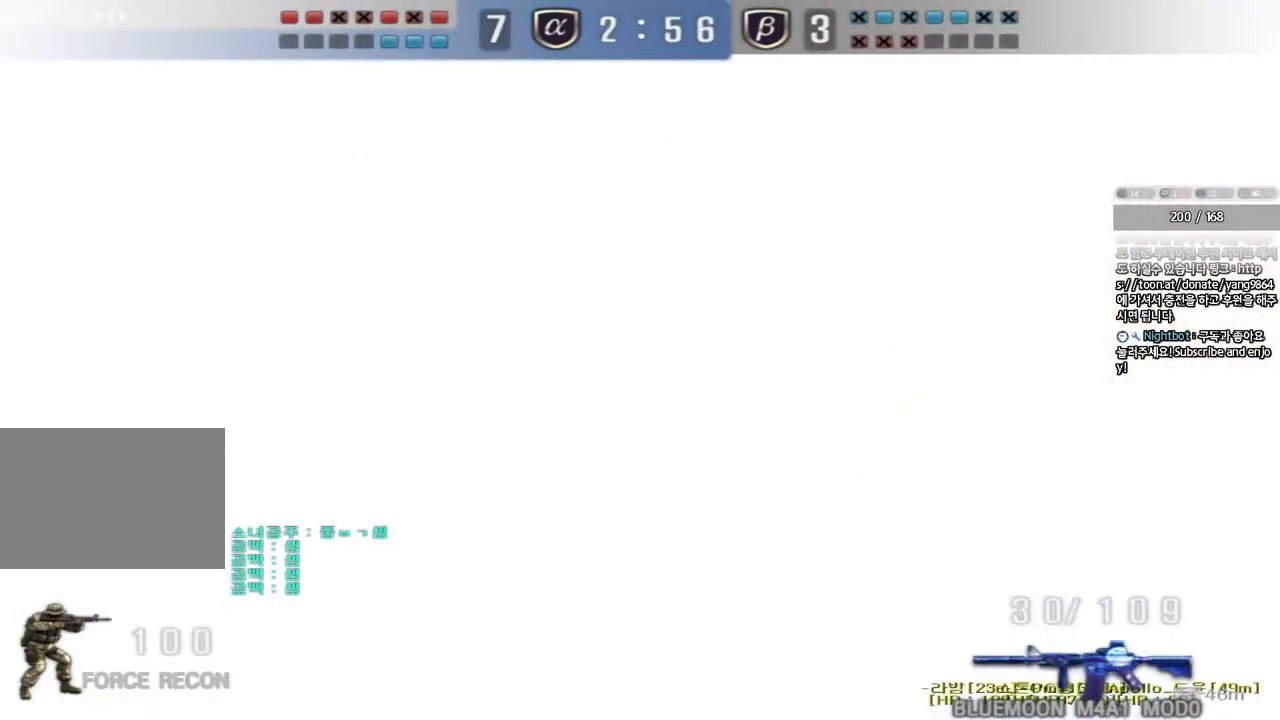
{"keys": ["d", "w"], "events": [[117, "d", "down"], [117, "w", "down"], [350, "ctrl", "down"], [350, "d", "up"], [367, "w", "up"], [433, "d", "down"], [433, "w", "down"], [450, "ctrl", "up"]]}
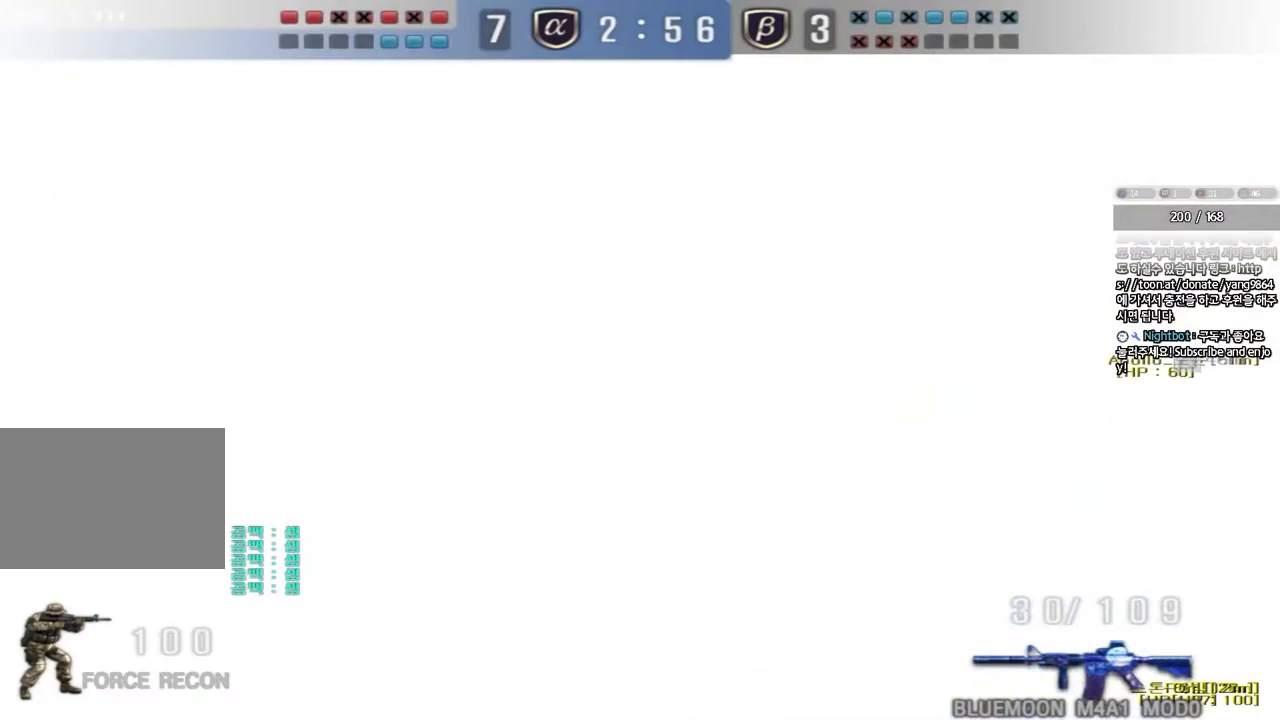
{"keys": ["ctrl"], "events": [[250, "ctrl", "down"], [250, "d", "up"], [267, "w", "up"], [333, "ctrl", "up"], [333, "d", "down"], [333, "w", "down"], [500, "ctrl", "down"], [500, "d", "up"], [500, "w", "up"]]}
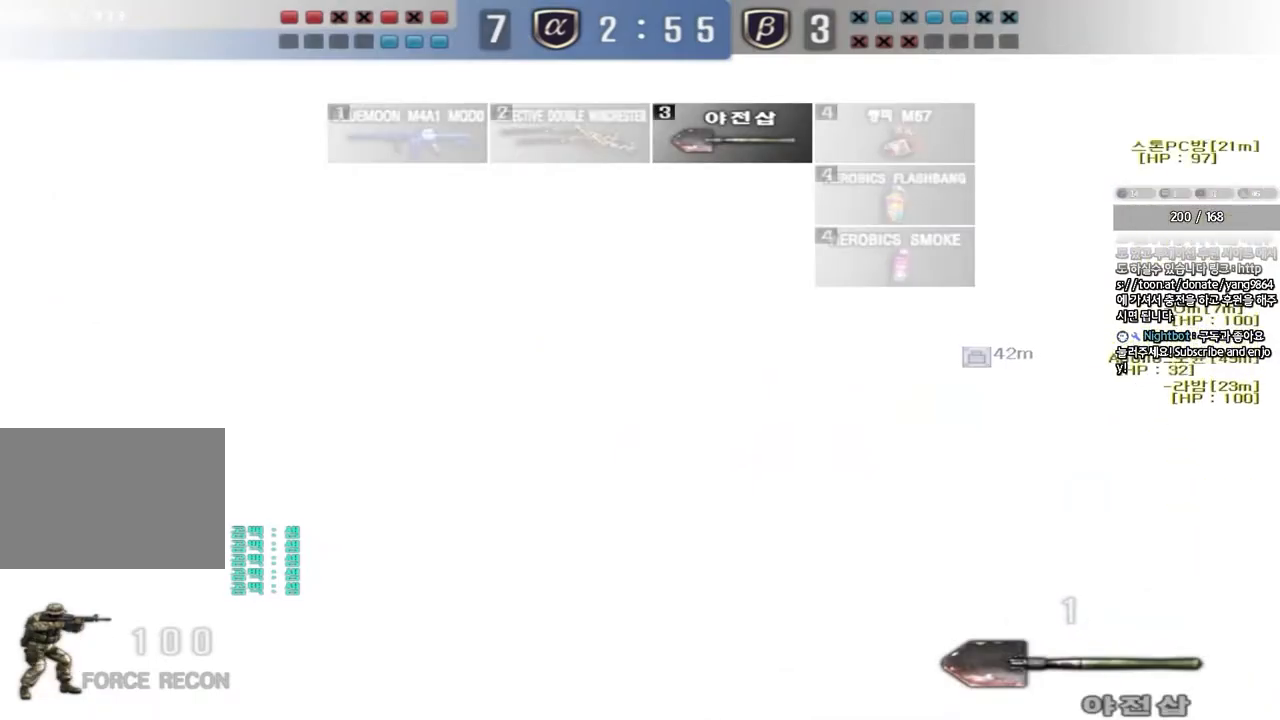
{"keys": ["ctrl"], "events": [[100, "a", "down"], [117, "ctrl", "up"], [117, "w", "down"], [400, "ctrl", "down"], [400, "w", "up"], [417, "a", "up"]]}
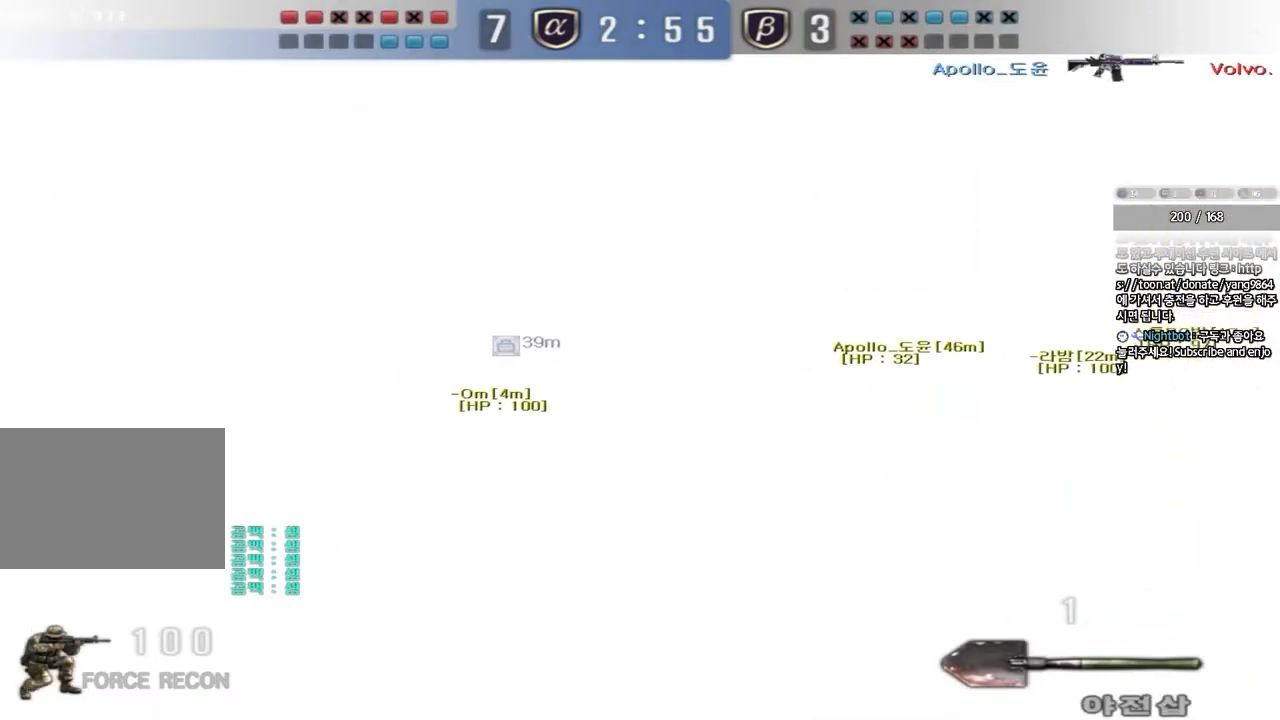
{"keys": ["a", "w"], "events": [[17, "a", "down"], [17, "w", "down"], [33, "ctrl", "up"], [350, "ctrl", "down"], [367, "w", "up"], [383, "a", "up"], [483, "ctrl", "up"], [483, "w", "down"], [500, "a", "down"]]}
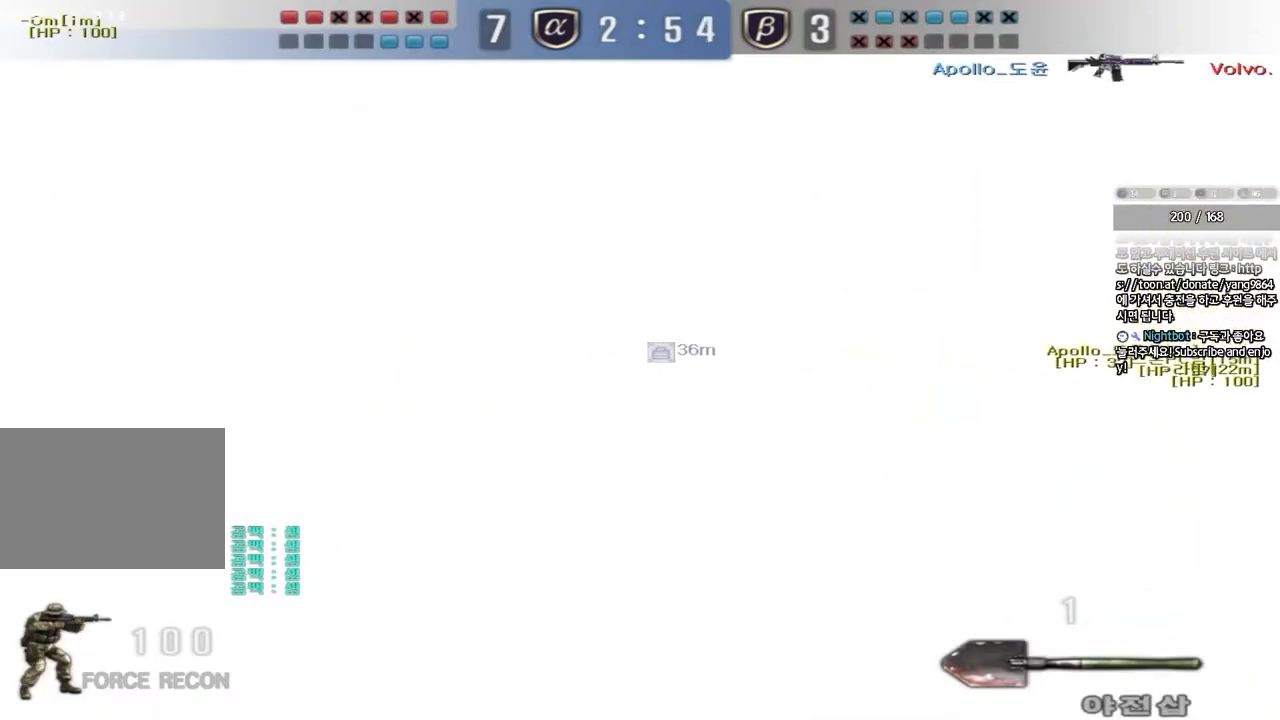
{"keys": ["d", "w"], "events": [[267, "ctrl", "down"], [267, "w", "up"], [283, "a", "up"], [350, "d", "down"], [350, "w", "down"], [367, "ctrl", "up"]]}
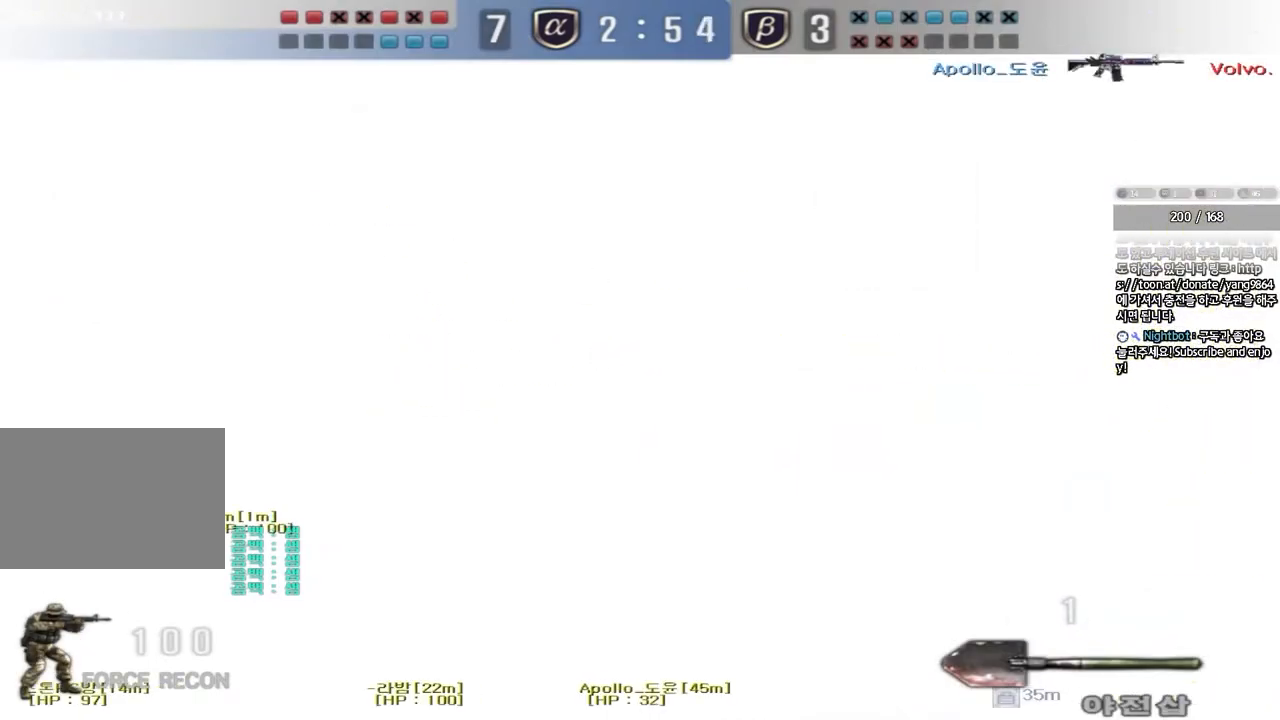
{"keys": ["ctrl"], "events": [[117, "ctrl", "down"], [117, "d", "up"], [133, "w", "up"], [217, "d", "down"], [217, "w", "down"], [233, "ctrl", "up"], [383, "ctrl", "down"], [400, "d", "up"], [400, "w", "up"]]}
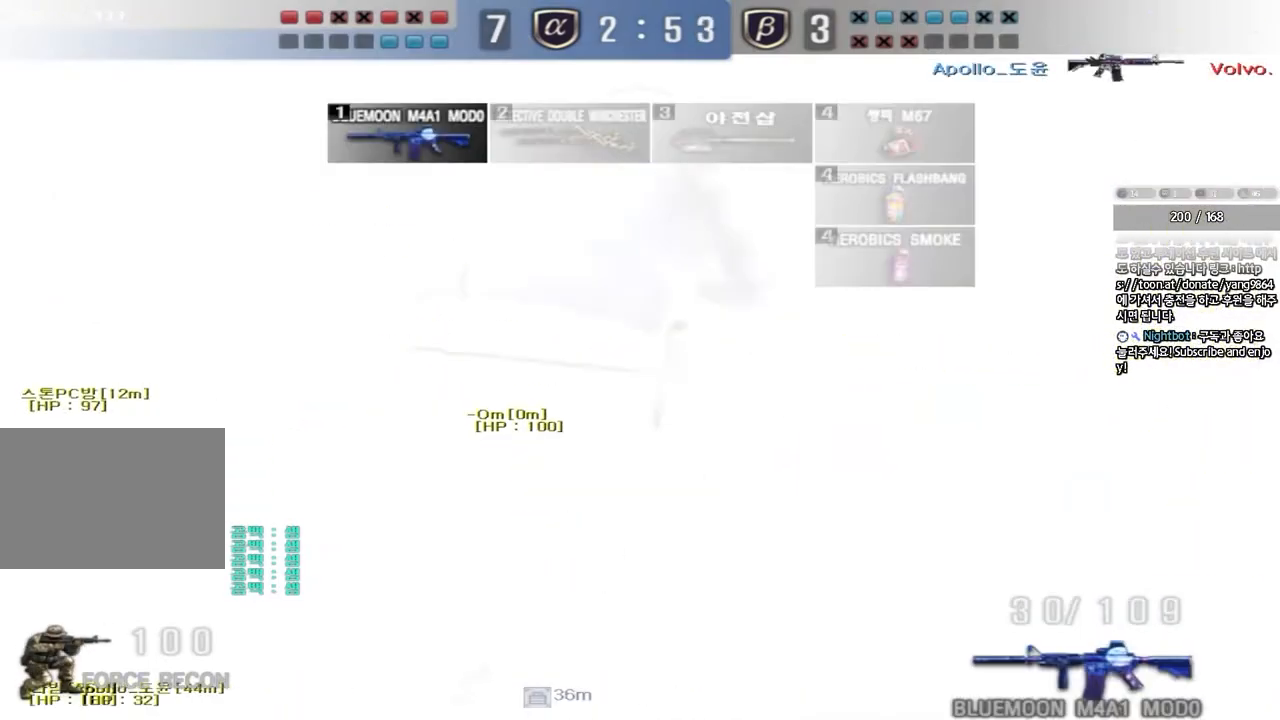
{"keys": ["a", "w"], "events": [[17, "a", "down"], [33, "w", "down"], [67, "ctrl", "up"], [317, "w", "up"], [333, "ctrl", "down"], [350, "a", "up"], [350, "space", "down"], [450, "a", "down"], [450, "w", "down"], [467, "ctrl", "up"], [467, "space", "up"]]}
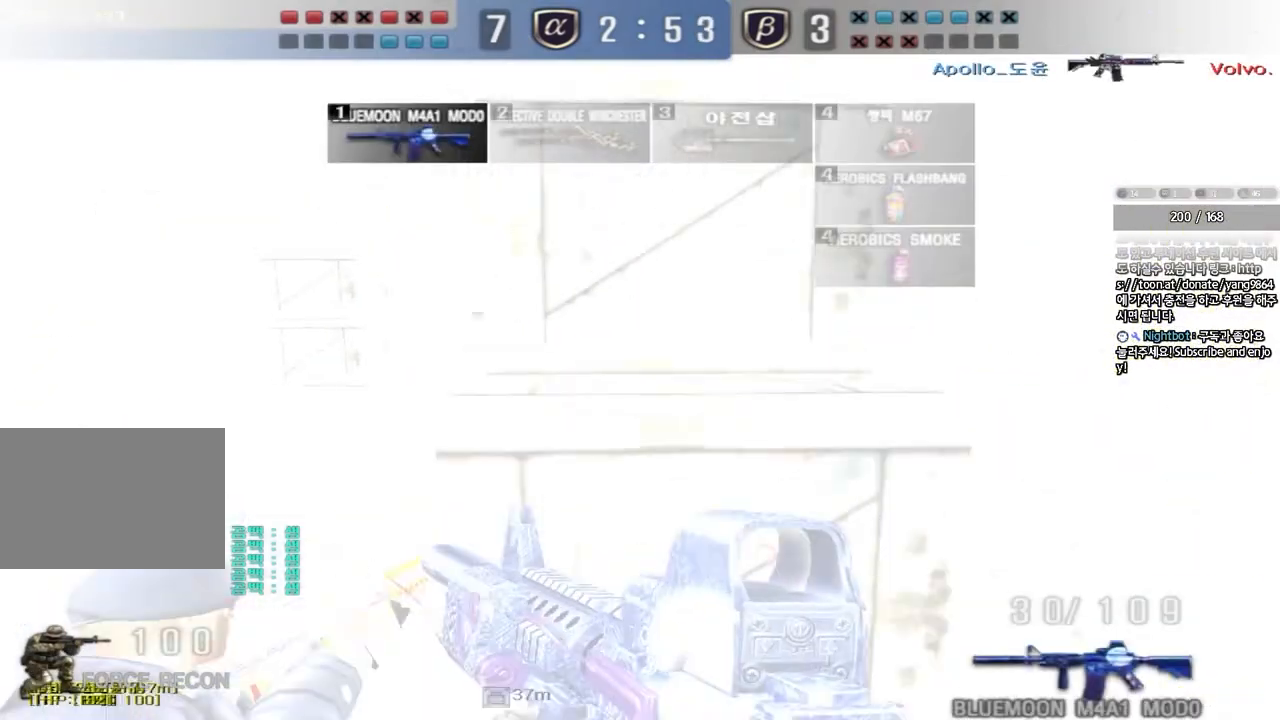
{"keys": ["a", "w"], "events": [[83, "ctrl", "down"], [200, "ctrl", "up"], [283, "ctrl", "down"], [417, "ctrl", "up"]]}
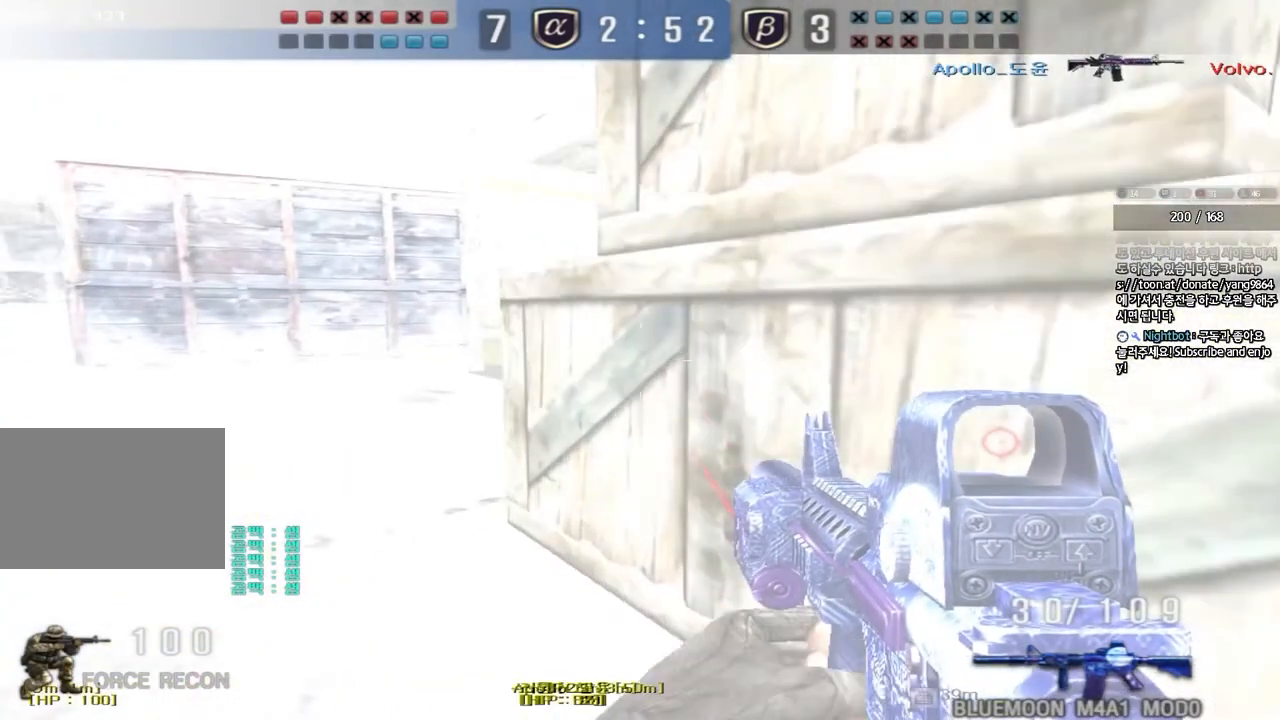
{"keys": ["a", "w"], "events": [[67, "w", "up"], [83, "ctrl", "down"], [117, "a", "up"], [117, "space", "down"], [200, "a", "down"], [200, "w", "down"], [217, "ctrl", "up"], [217, "space", "up"], [333, "ctrl", "down"], [450, "ctrl", "up"]]}
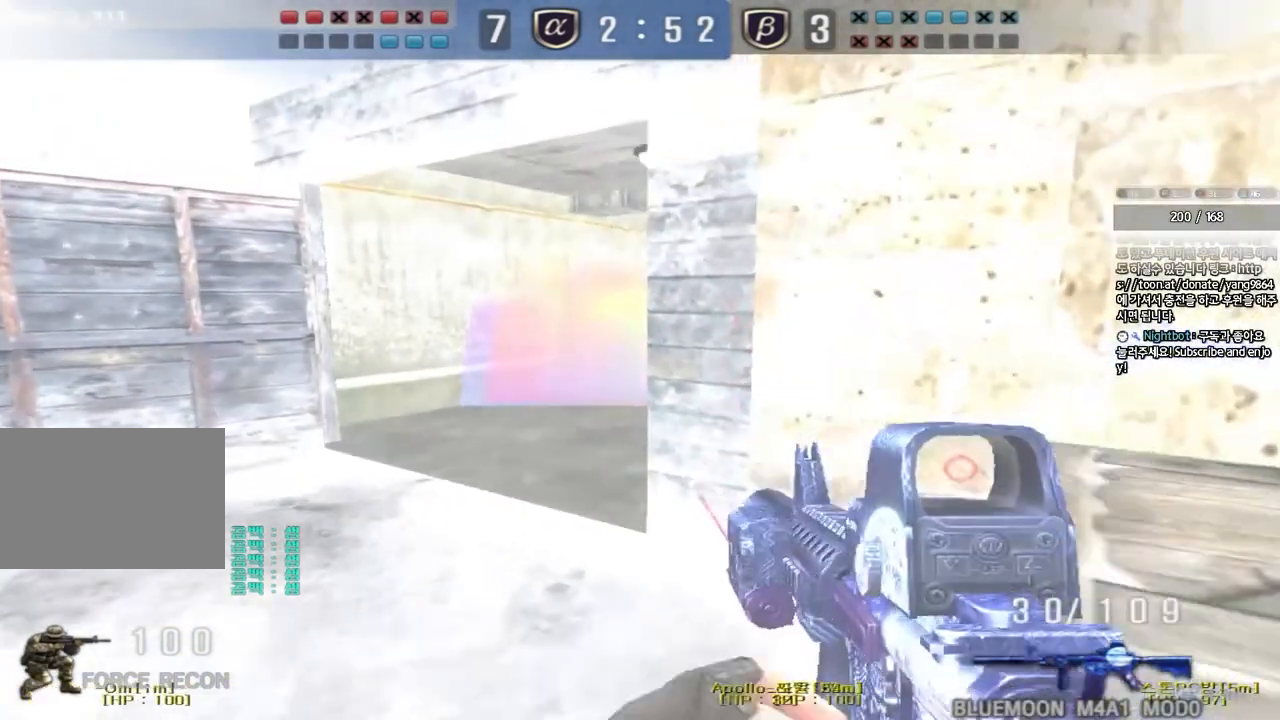
{"keys": ["shift"], "events": [[50, "ctrl", "down"], [150, "ctrl", "up"], [333, "shift", "down"], [350, "a", "up"], [350, "w", "up"], [367, "space", "down"], [467, "space", "up"]]}
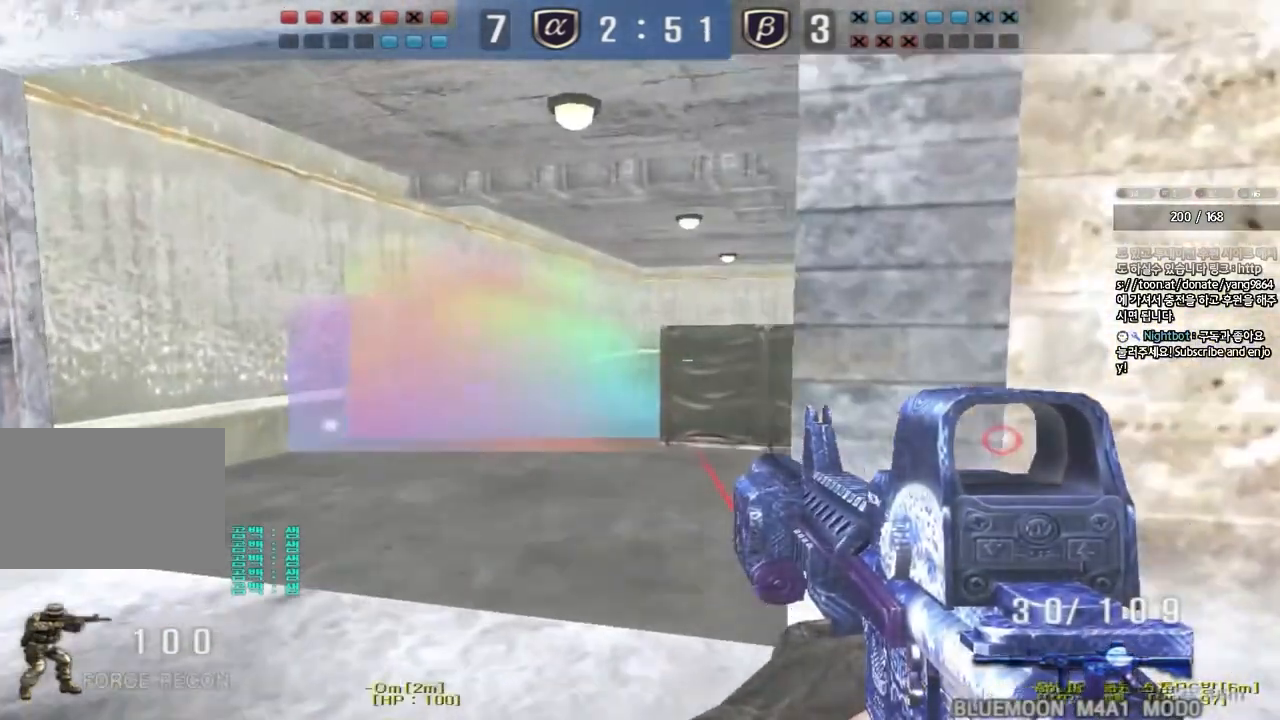
{"keys": ["d", "w"], "events": [[117, "shift", "up"], [300, "w", "down"], [333, "d", "down"]]}
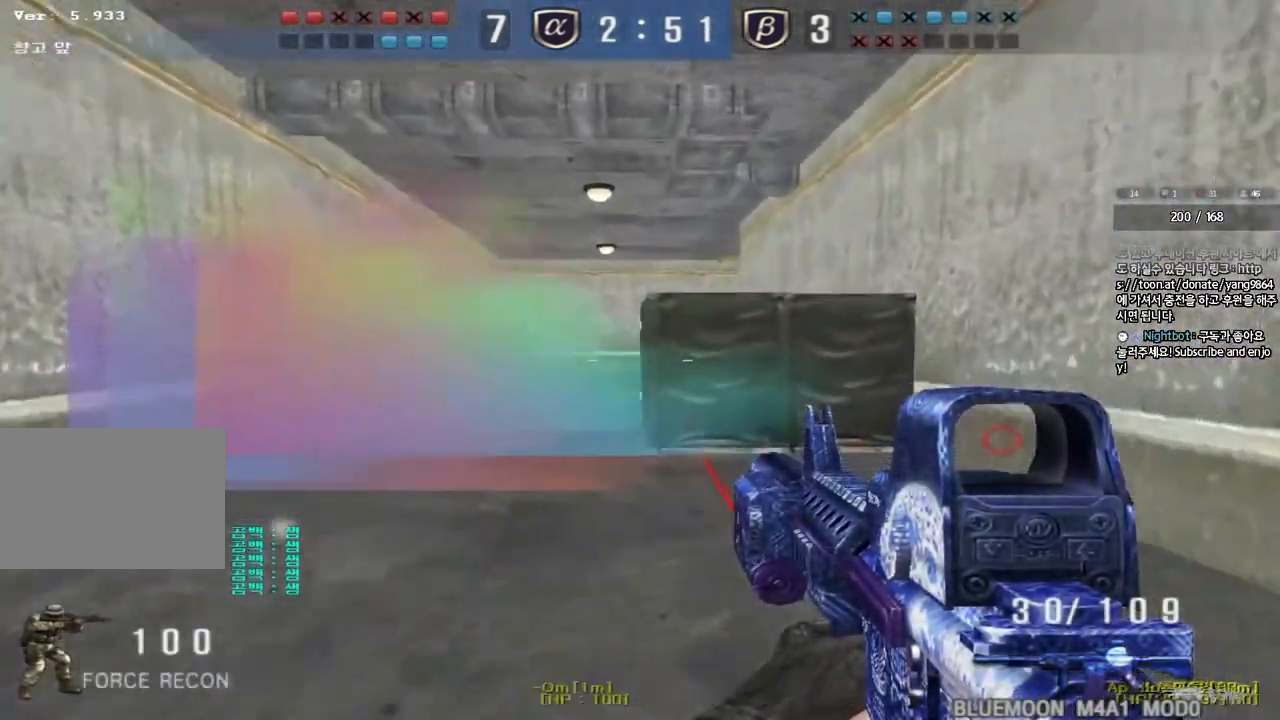
{"keys": ["a", "w"], "events": [[217, "ctrl", "down"], [217, "d", "up"], [217, "w", "up"], [317, "a", "down"], [333, "ctrl", "up"], [333, "w", "down"]]}
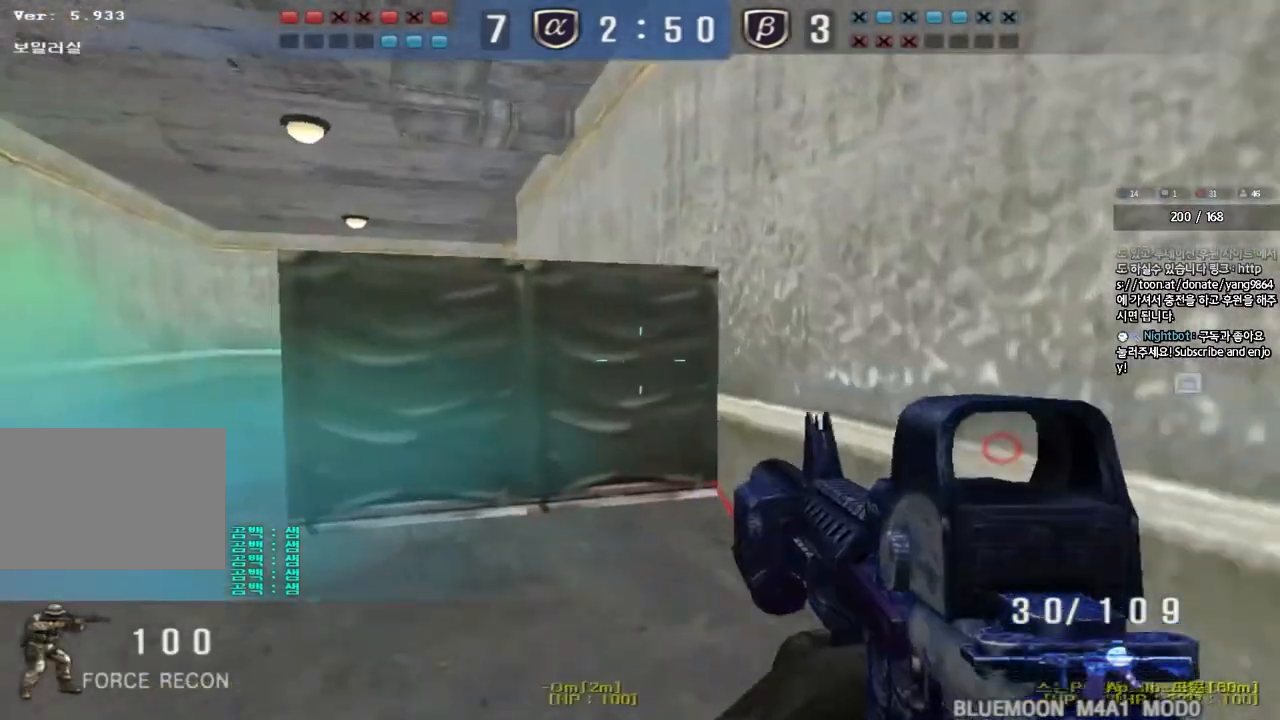
{"keys": ["a", "w"], "events": [[100, "ctrl", "down"], [100, "w", "up"], [117, "a", "up"], [133, "space", "down"], [217, "a", "down"], [217, "space", "up"], [217, "w", "down"], [233, "ctrl", "up"], [350, "ctrl", "down"], [483, "ctrl", "up"]]}
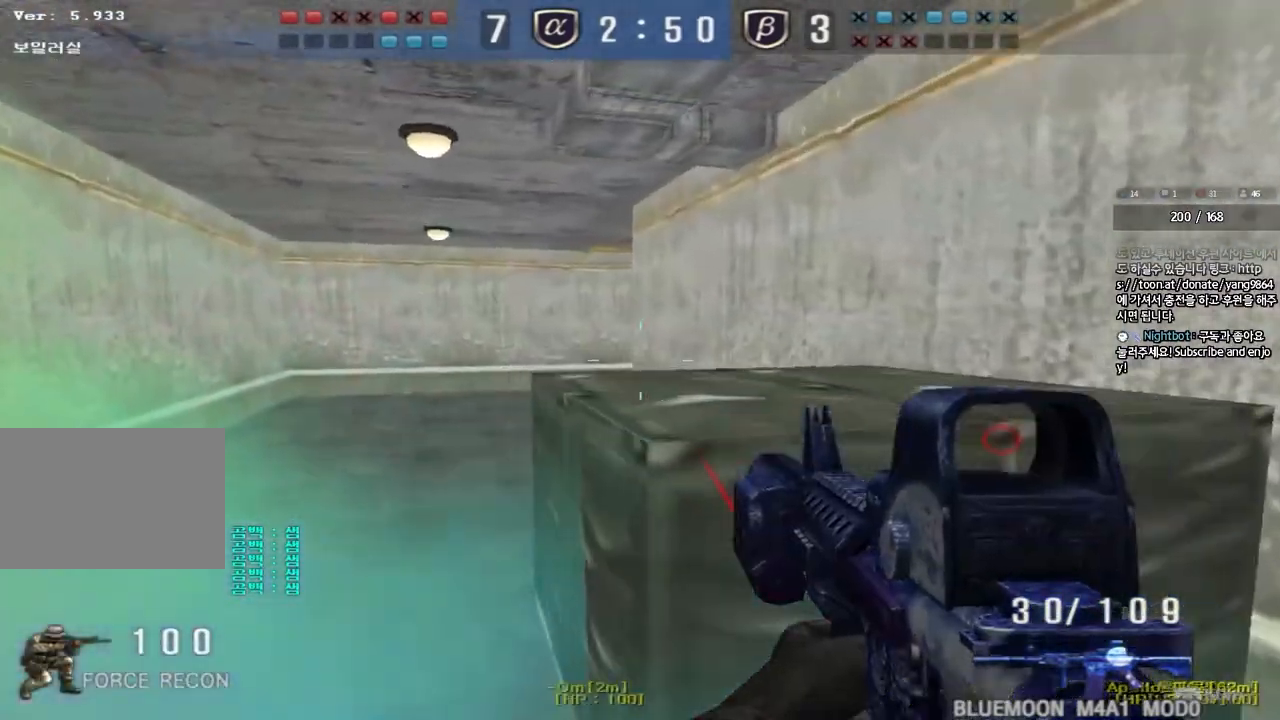
{"keys": ["a", "w"], "events": [[50, "ctrl", "down"], [167, "a", "up"], [167, "ctrl", "up"], [217, "d", "down"], [383, "ctrl", "down"], [383, "d", "up"], [400, "w", "up"], [483, "a", "down"], [483, "w", "down"], [500, "ctrl", "up"]]}
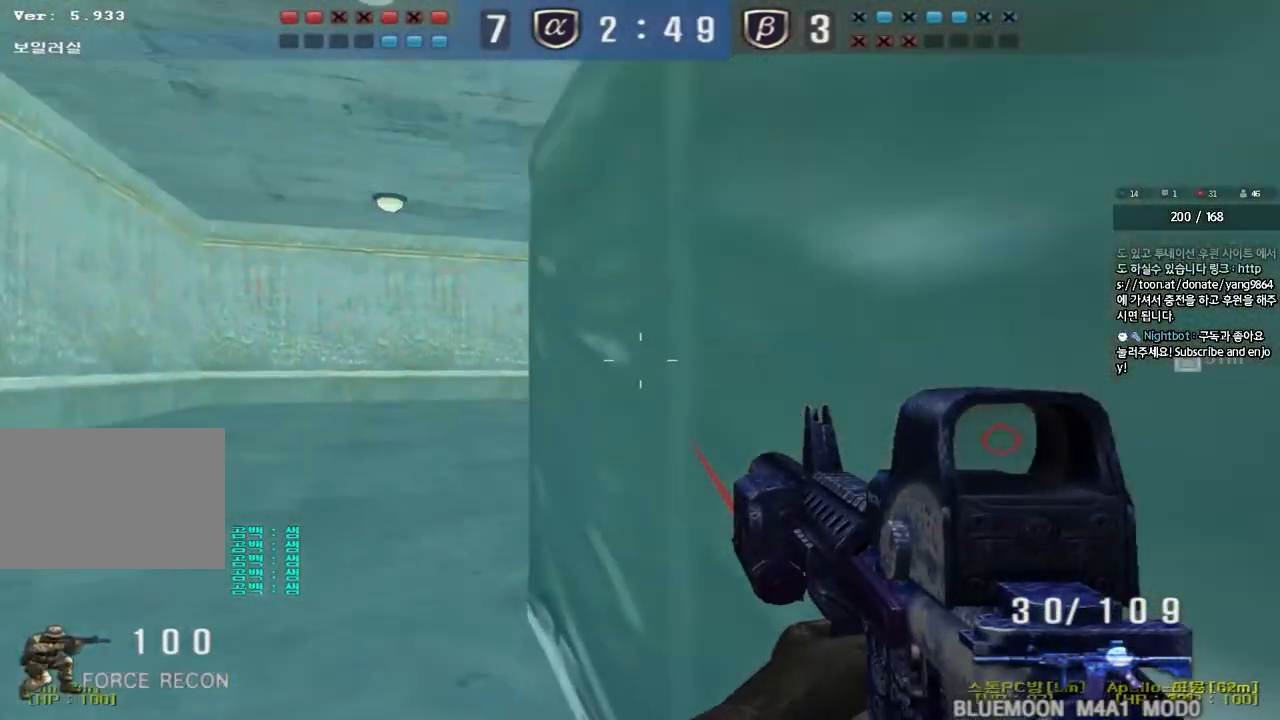
{"keys": ["ctrl"], "events": [[400, "ctrl", "down"], [400, "w", "up"], [433, "a", "up"]]}
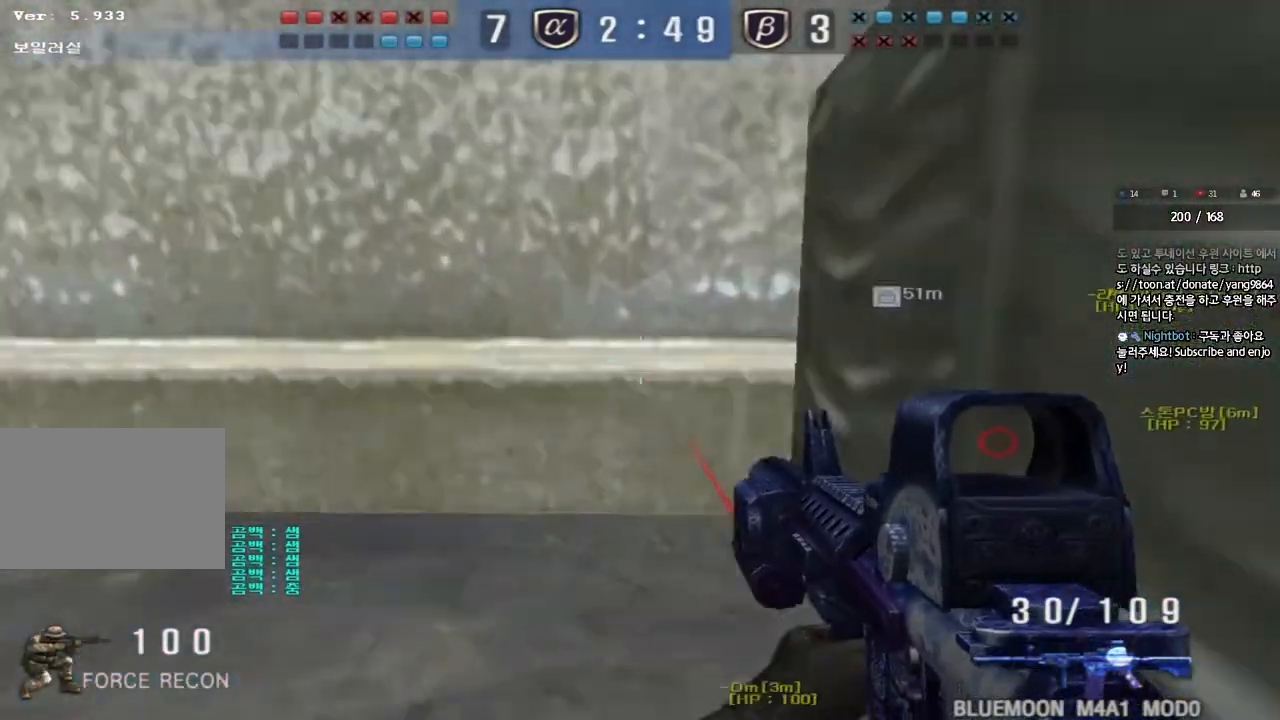
{"keys": ["shift"], "events": [[17, "a", "down"], [17, "w", "down"], [33, "ctrl", "up"], [233, "shift", "down"], [250, "a", "up"], [250, "space", "down"], [250, "w", "up"], [350, "space", "up"]]}
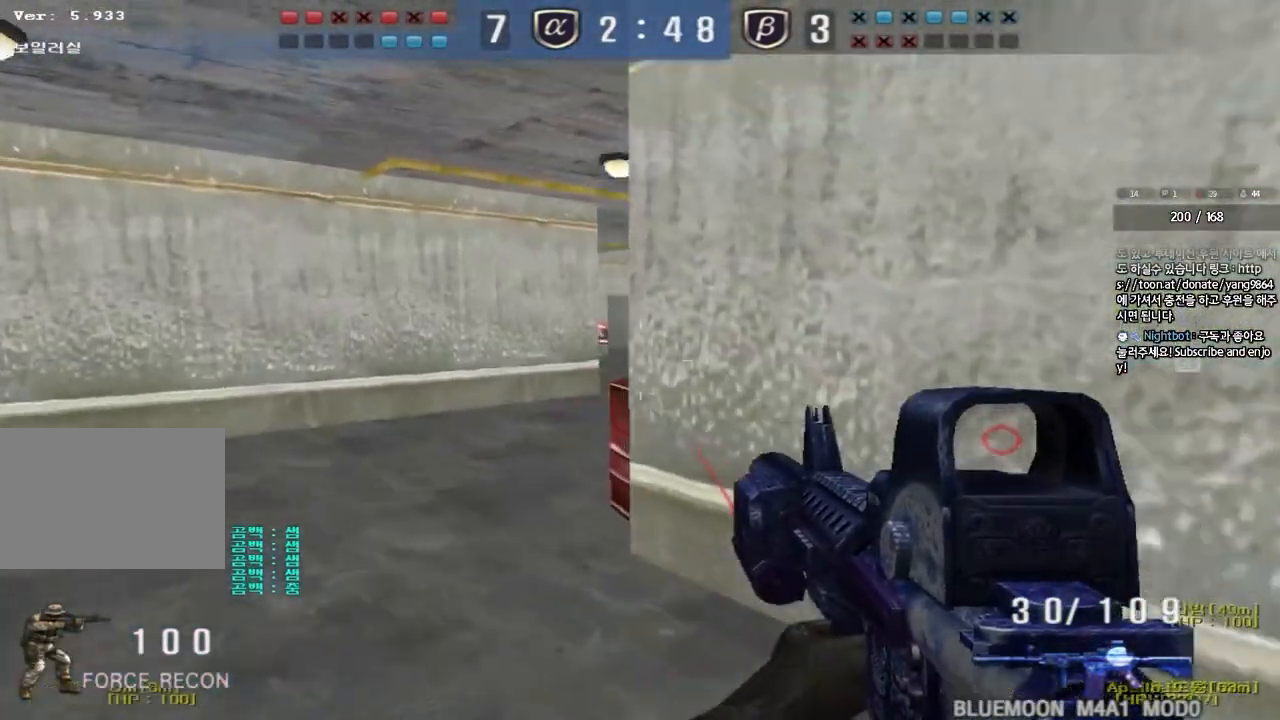
{"keys": ["a", "w"], "events": [[300, "a", "down"], [300, "shift", "up"], [317, "w", "down"]]}
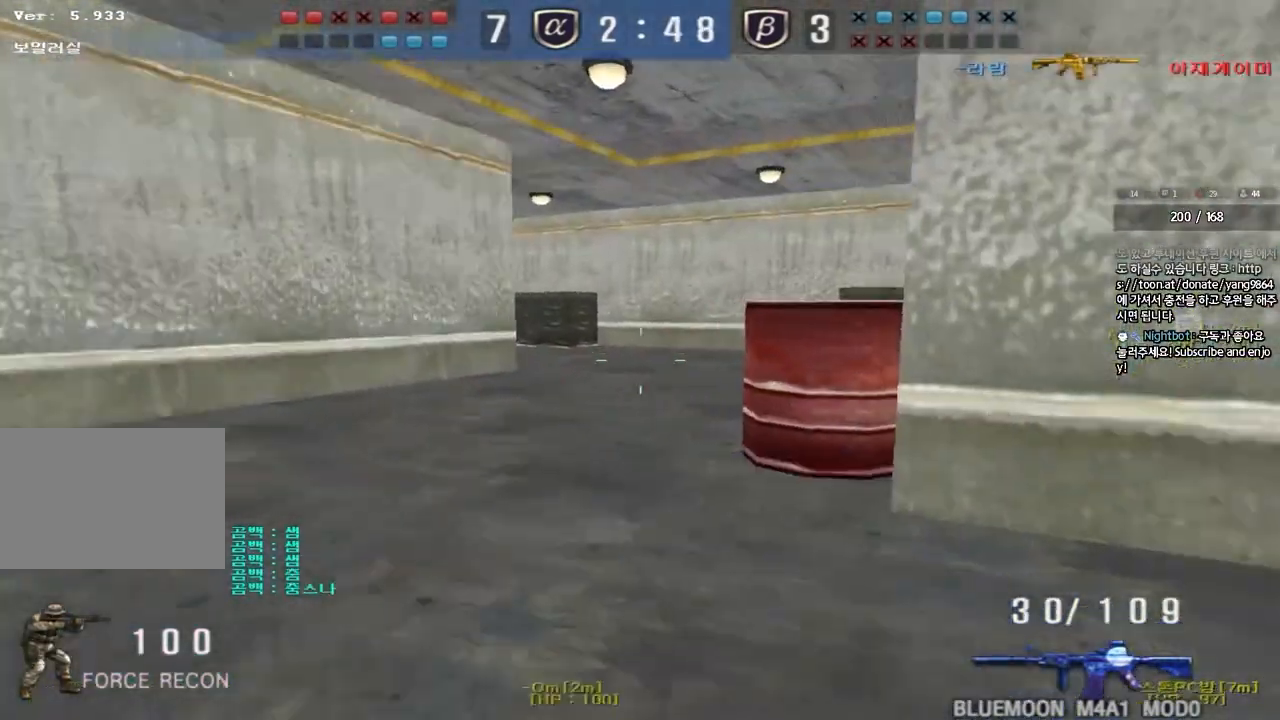
{"keys": ["a", "w"], "events": [[167, "ctrl", "down"], [183, "w", "up"], [200, "a", "up"], [283, "a", "down"], [300, "ctrl", "up"], [300, "w", "down"]]}
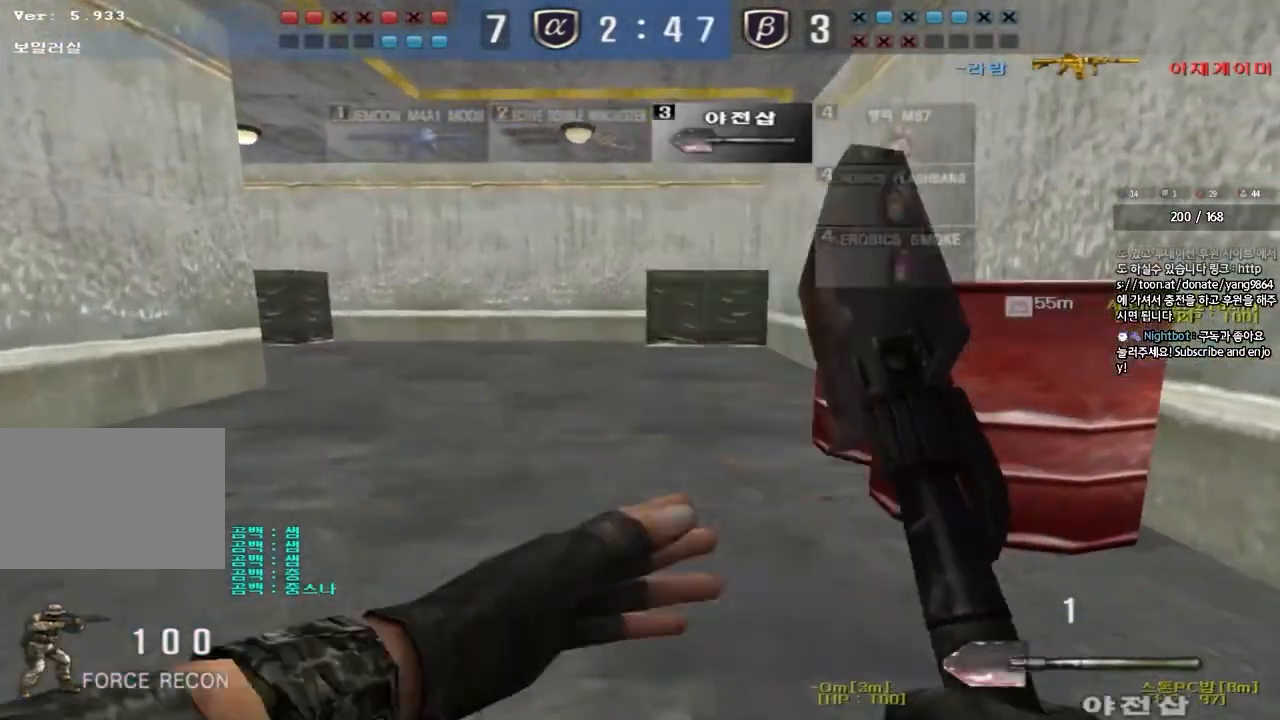
{"keys": ["ctrl"], "events": [[67, "ctrl", "down"], [67, "w", "up"], [83, "a", "up"], [167, "w", "down"], [183, "a", "down"], [183, "ctrl", "up"], [433, "ctrl", "down"], [433, "w", "up"], [450, "a", "up"]]}
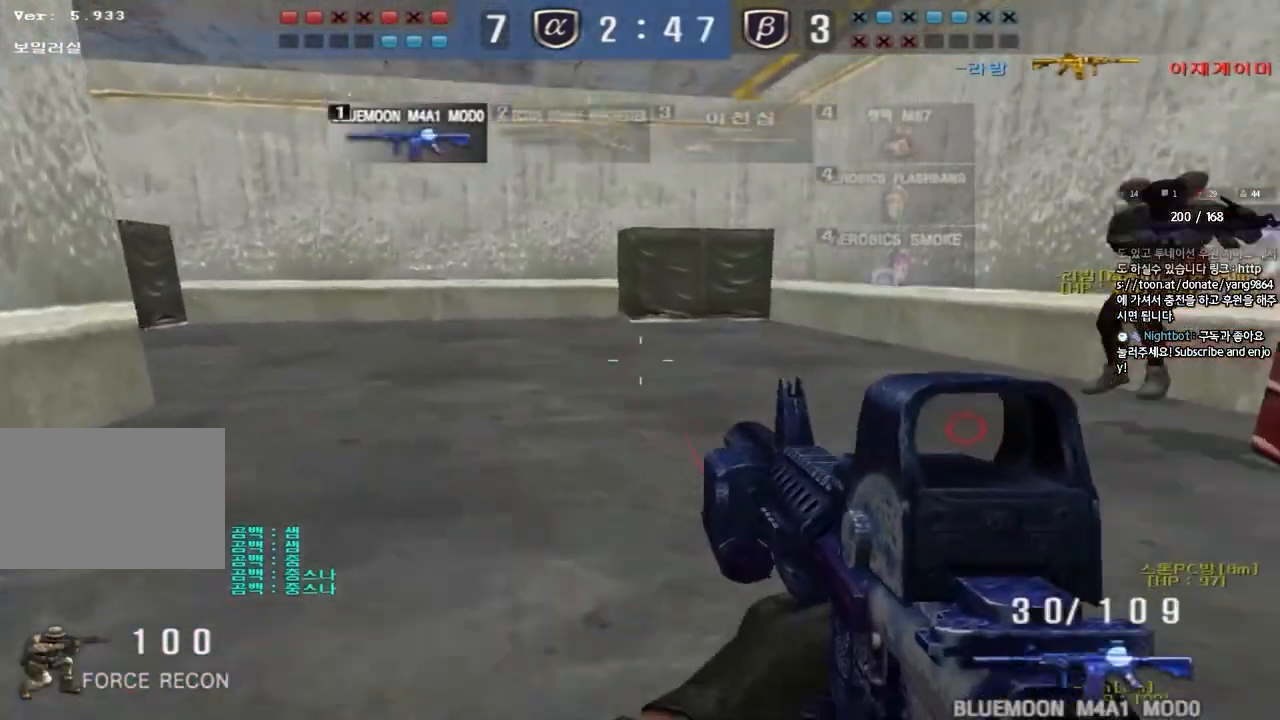
{"keys": ["ctrl", "d", "s"], "events": [[33, "a", "down"], [33, "w", "down"], [50, "ctrl", "up"], [167, "w", "up"], [183, "a", "up"], [183, "ctrl", "down"], [183, "space", "down"], [250, "d", "down"], [267, "ctrl", "up"], [317, "s", "down"], [367, "w", "down"], [417, "space", "up"], [467, "ctrl", "down"], [500, "w", "up"]]}
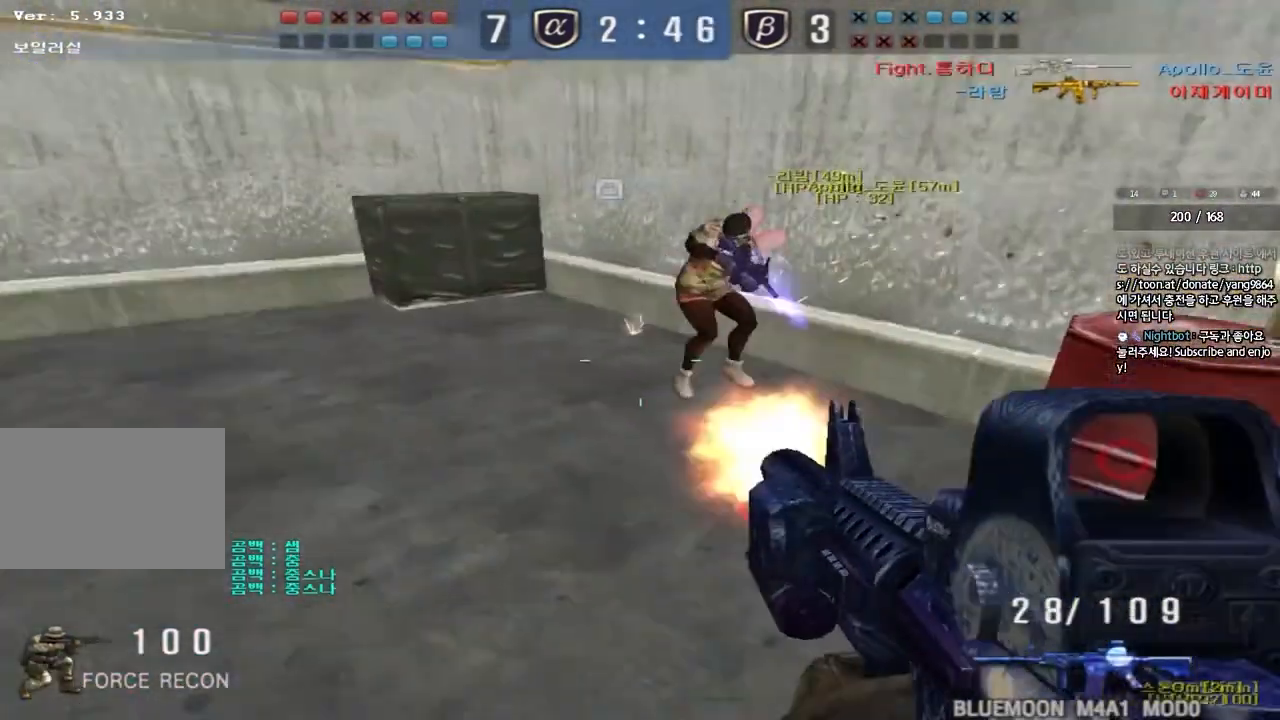
{"keys": ["ctrl"], "events": [[83, "ctrl", "up"], [167, "ctrl", "down"], [317, "ctrl", "up"], [483, "ctrl", "down"], [500, "d", "up"], [500, "s", "up"]]}
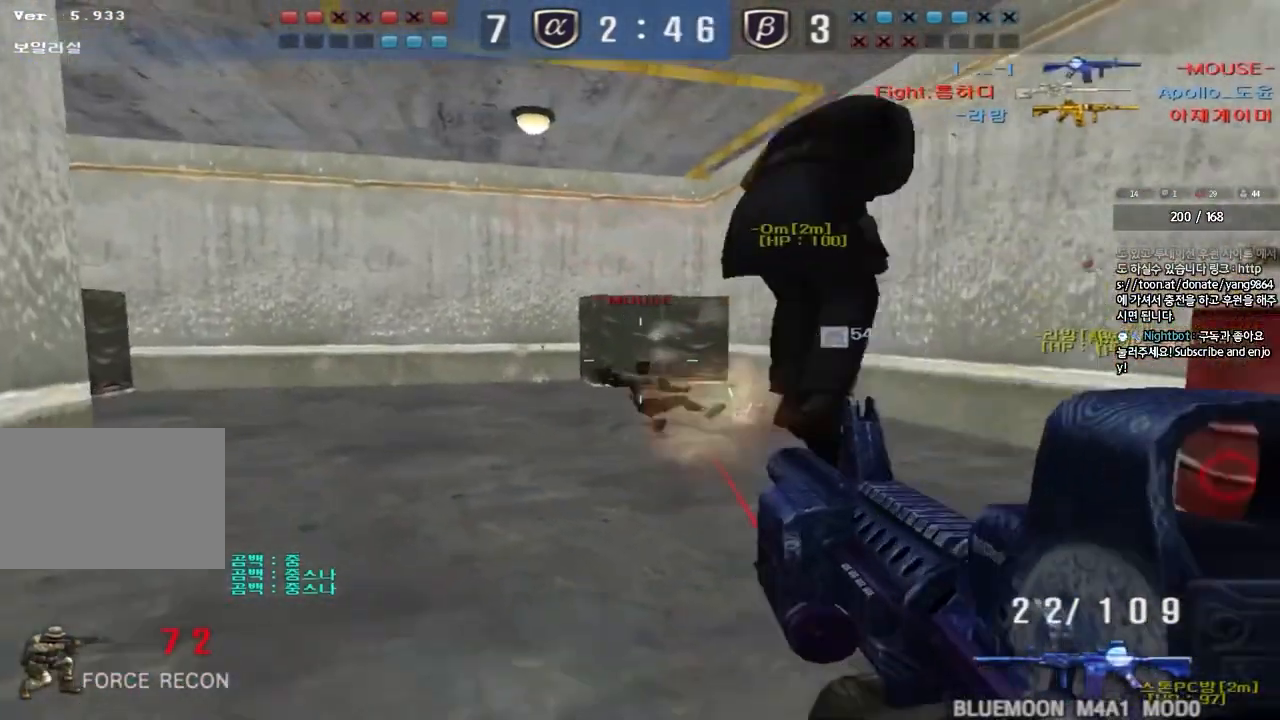
{"keys": ["a", "w"], "events": [[17, "space", "down"], [100, "a", "down"], [117, "space", "up"], [150, "w", "down"], [167, "ctrl", "up"], [267, "ctrl", "down"], [467, "ctrl", "up"]]}
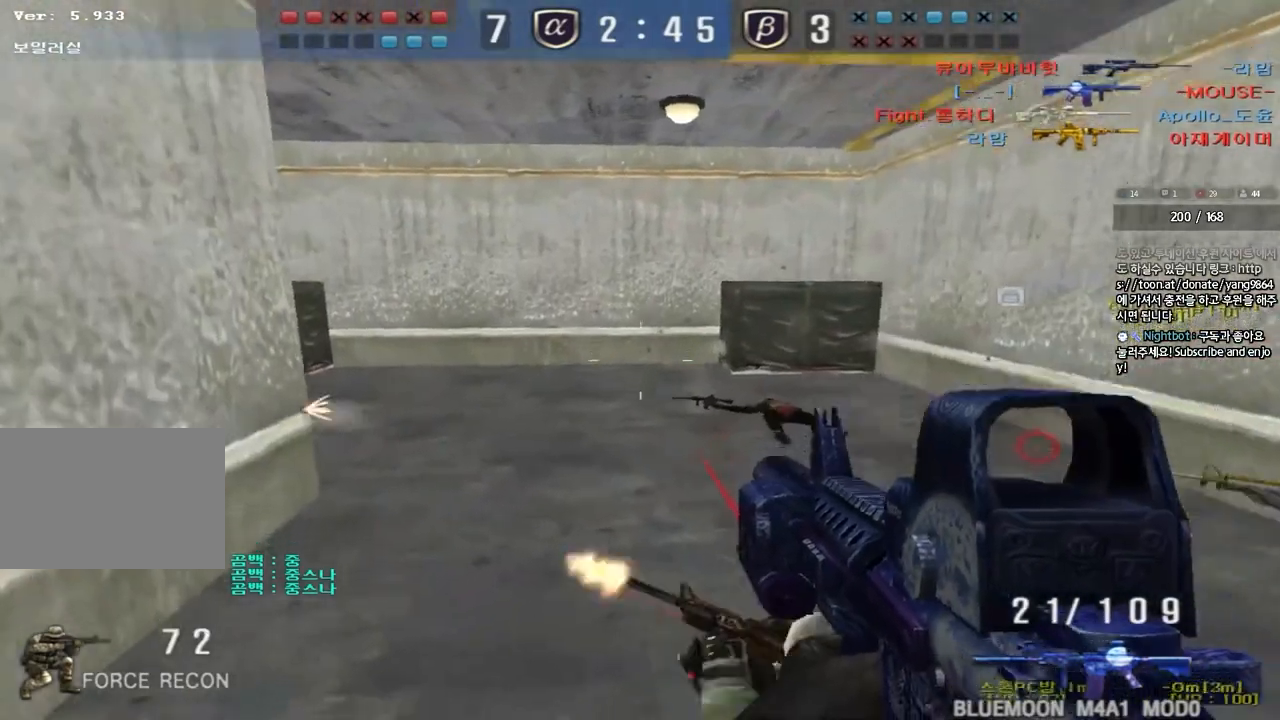
{"keys": ["ctrl"], "events": [[33, "a", "up"], [100, "d", "down"], [150, "tab", "down"], [450, "d", "up"], [467, "ctrl", "down"], [467, "w", "up"], [500, "tab", "up"]]}
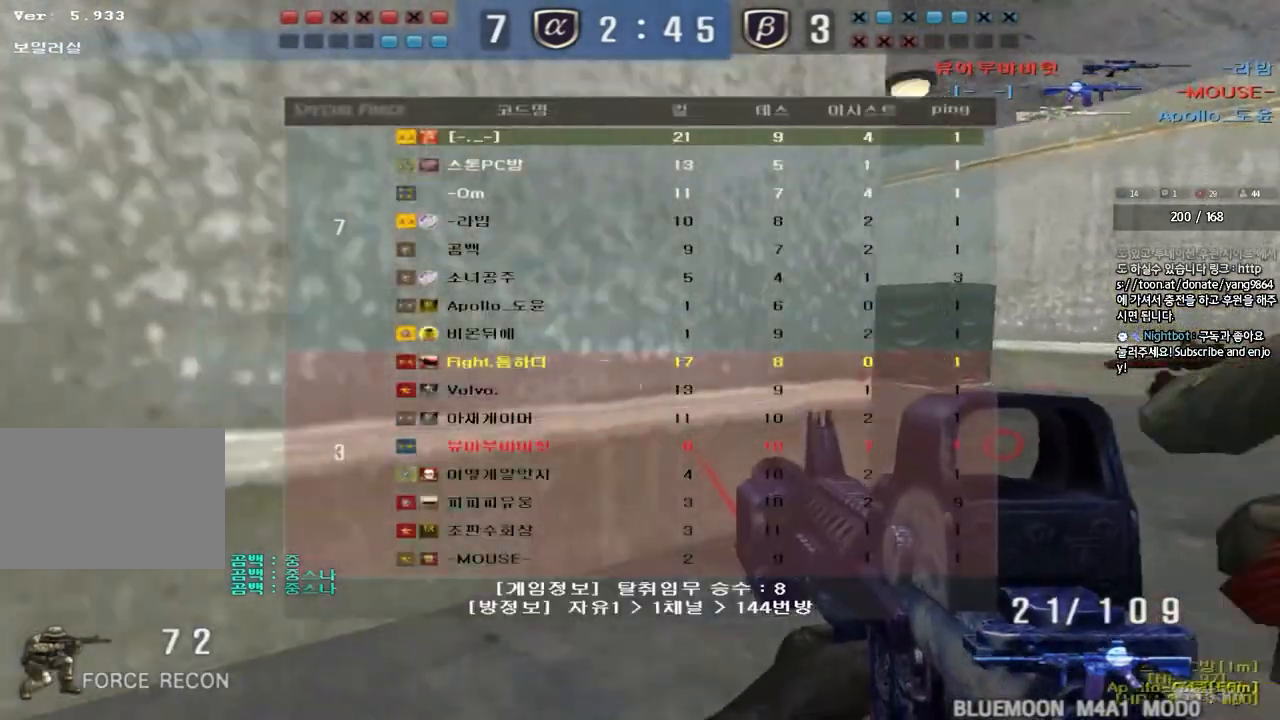
{"keys": ["d", "w"], "events": [[50, "ctrl", "up"], [50, "d", "down"], [50, "w", "down"], [350, "ctrl", "down"], [367, "d", "up"], [367, "w", "up"], [450, "ctrl", "up"], [450, "d", "down"], [450, "w", "down"]]}